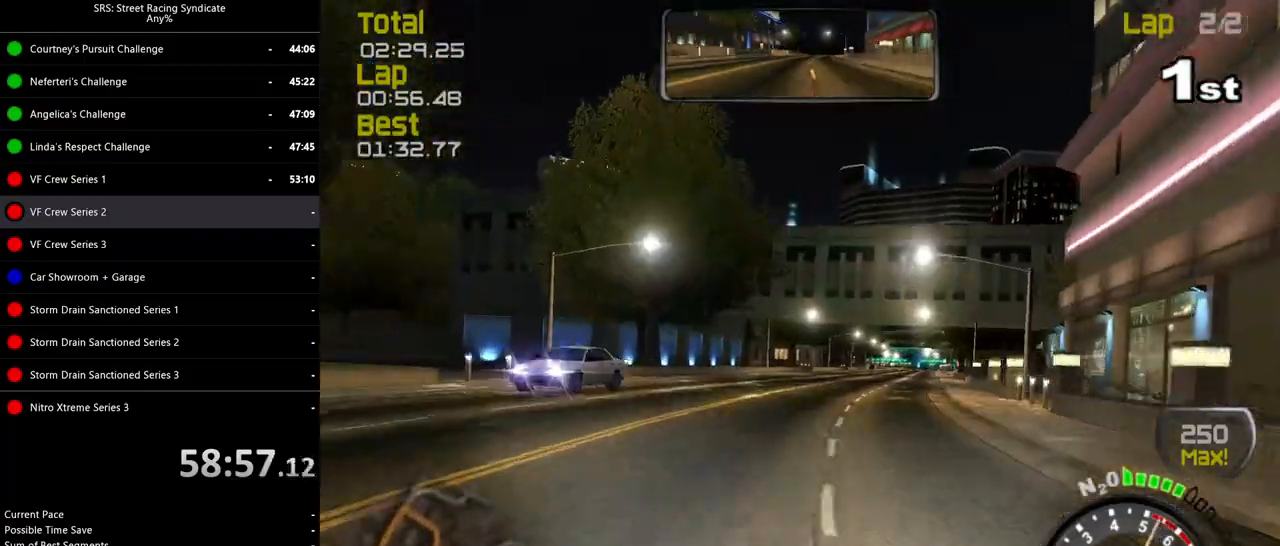
Gameplay with a controller (PlayStation layout); each line is a JSON object with the inputs held at the frame after it. "events" lists button and stick changes between this image and that frame as [ms after this image, input, new state], when the widget could be followed in between. Not read: CROSS right_stick.
{"buttons": ["R2"], "left_stick": "right", "events": []}
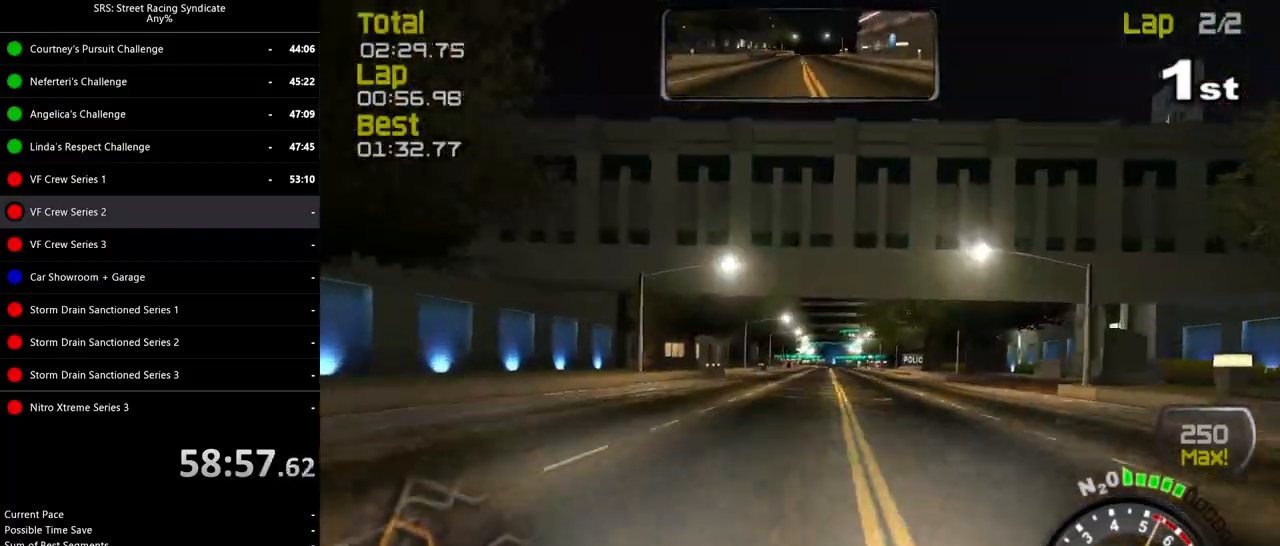
{"buttons": ["R2"], "left_stick": "right", "events": []}
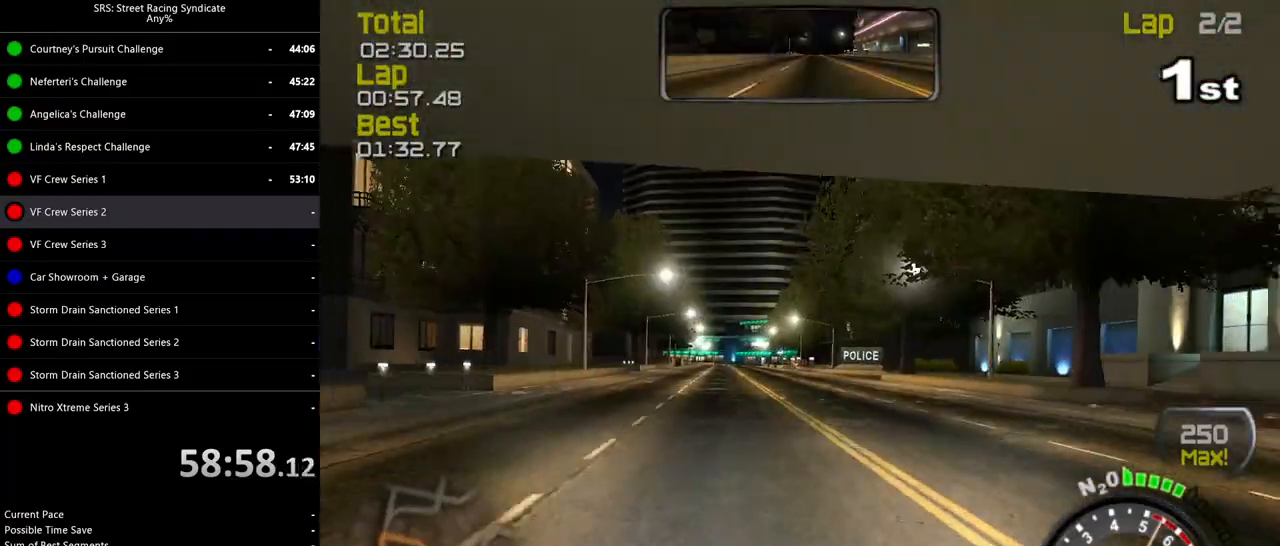
{"buttons": ["R2"], "left_stick": "center", "events": [[217, "left_stick", "center"]]}
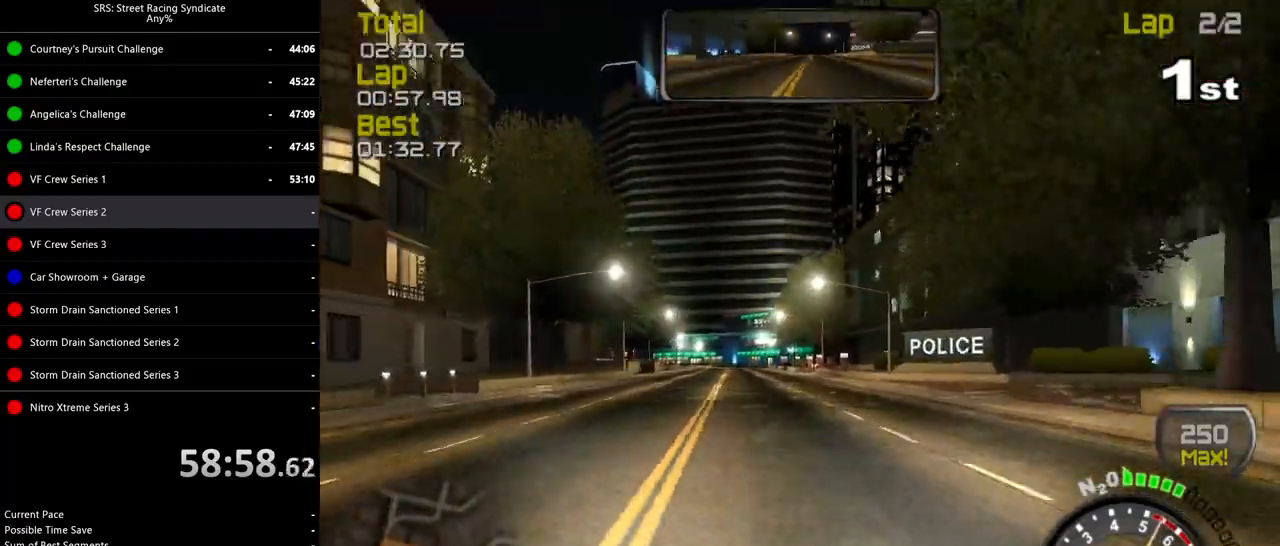
{"buttons": ["R2"], "left_stick": "center", "events": [[234, "left_stick", "left"], [367, "left_stick", "center"]]}
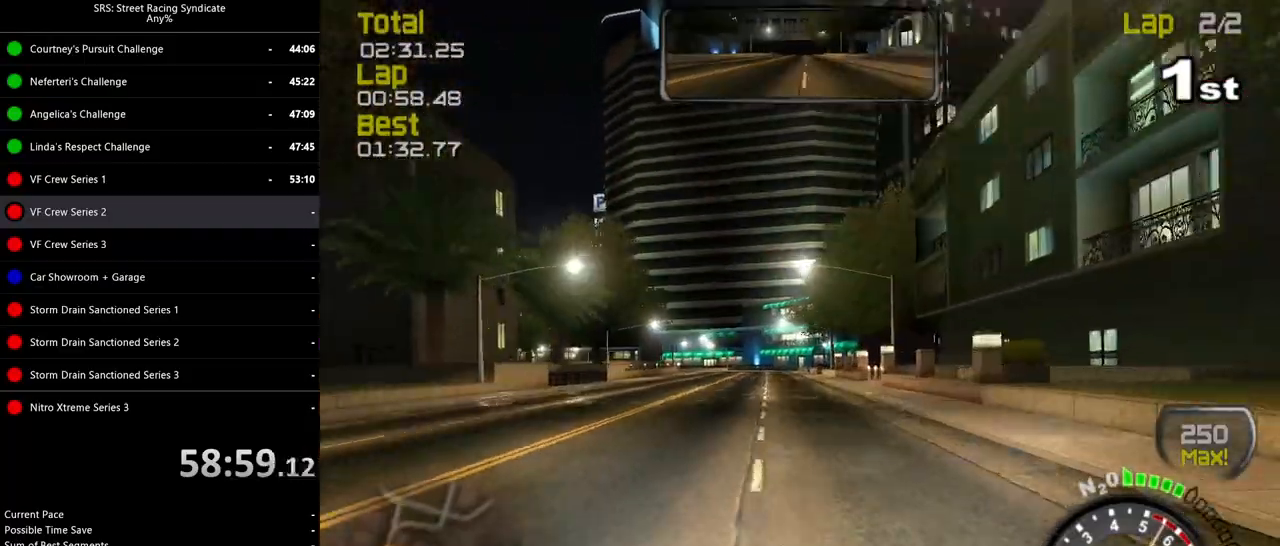
{"buttons": ["R2"], "left_stick": "left", "events": [[267, "left_stick", "left"], [400, "left_stick", "center"], [484, "left_stick", "left"]]}
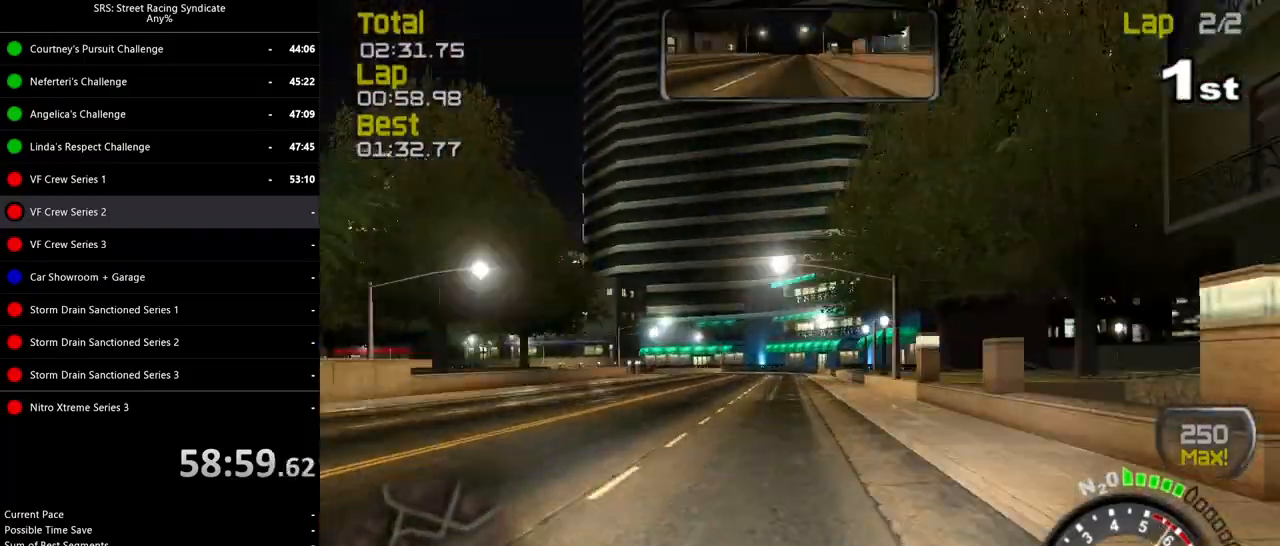
{"buttons": ["L2"], "left_stick": "left", "events": [[167, "left_stick", "center"], [267, "R2", "up"], [334, "L2", "down"], [334, "left_stick", "left"]]}
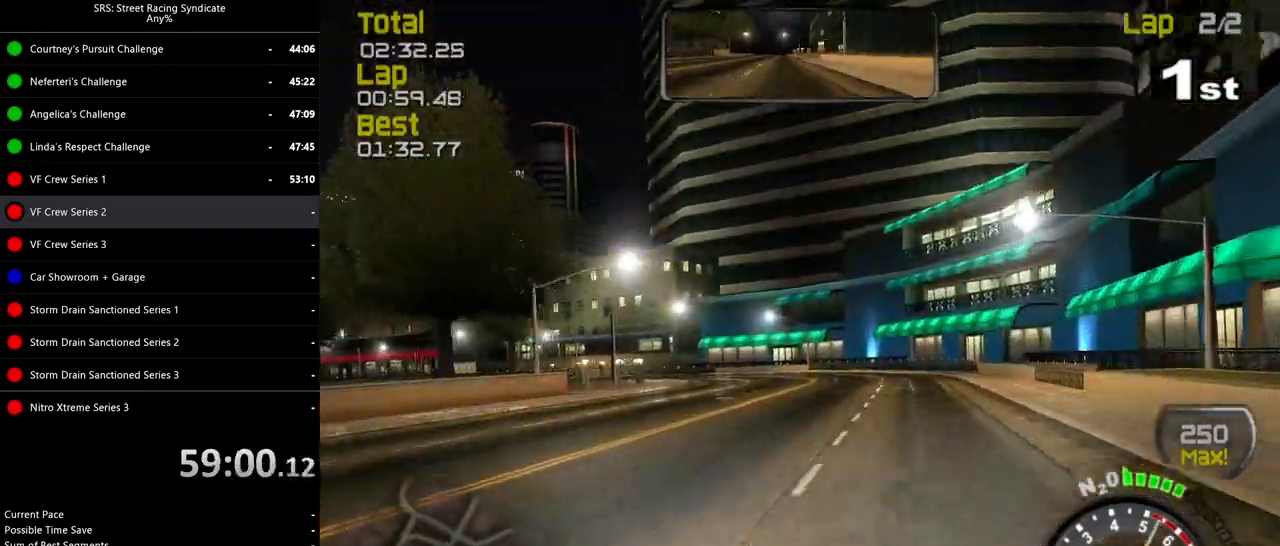
{"buttons": [], "left_stick": "right", "events": [[67, "L2", "up"], [333, "left_stick", "up"], [417, "left_stick", "right"]]}
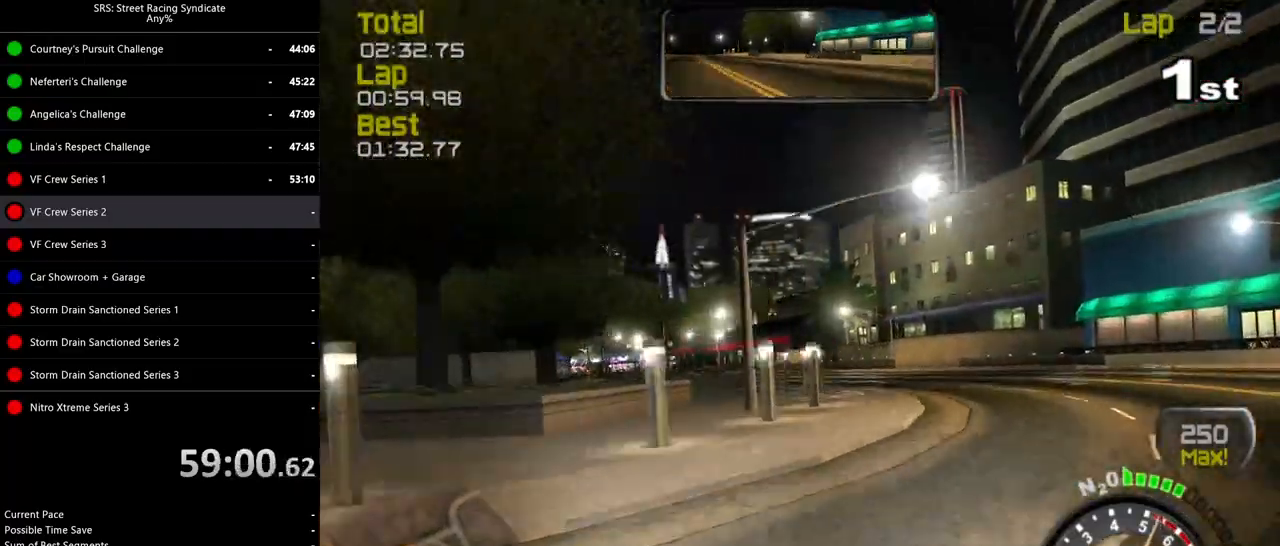
{"buttons": [], "left_stick": "up-left", "events": [[17, "left_stick", "up"], [67, "left_stick", "up-left"], [150, "R2", "down"], [384, "R2", "up"]]}
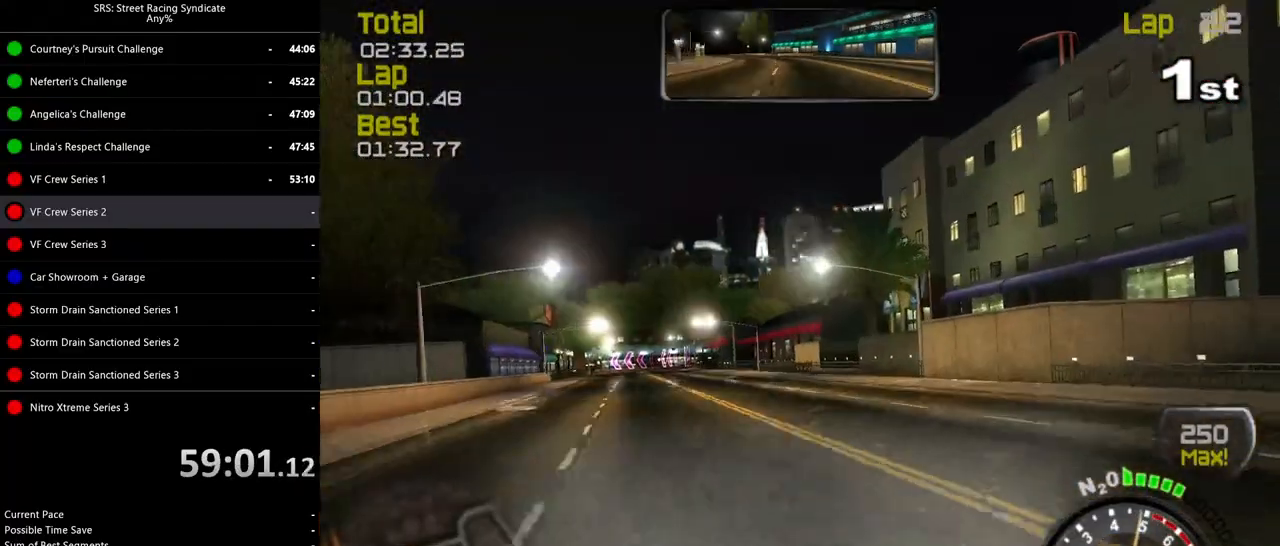
{"buttons": ["R2"], "left_stick": "up-left", "events": [[317, "R2", "down"]]}
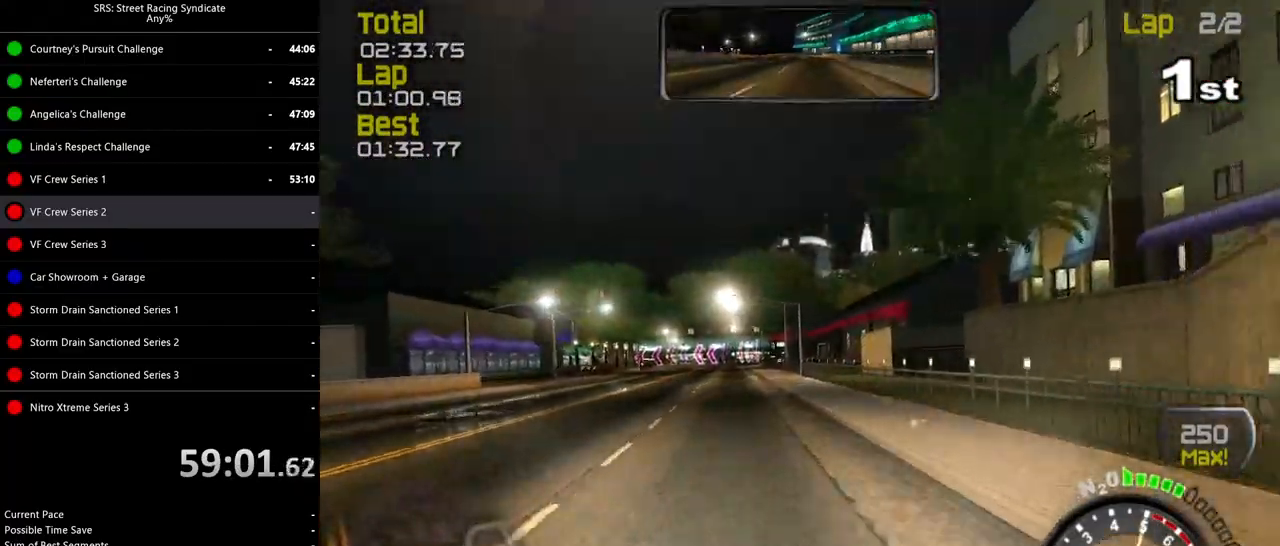
{"buttons": ["R2"], "left_stick": "center", "events": [[67, "left_stick", "center"]]}
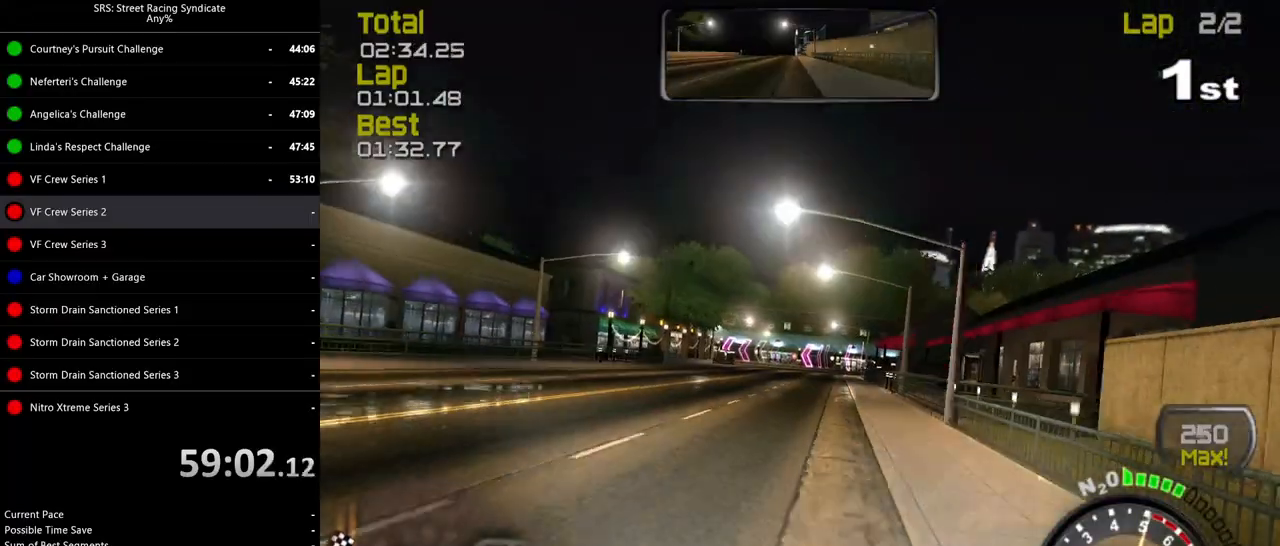
{"buttons": ["R2"], "left_stick": "center", "events": []}
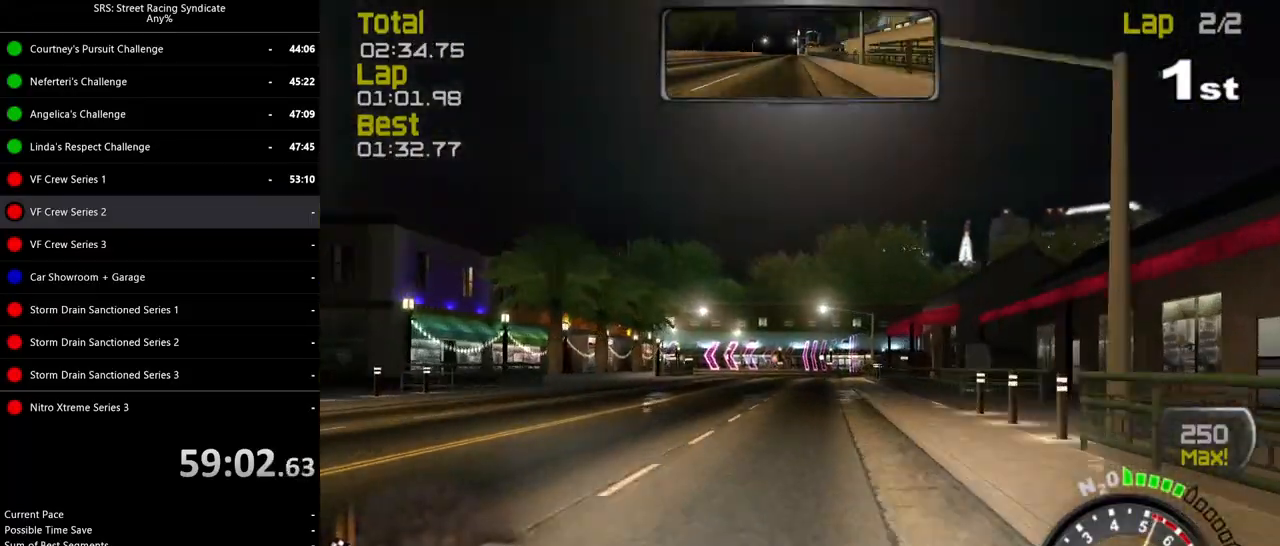
{"buttons": ["R2"], "left_stick": "center", "events": []}
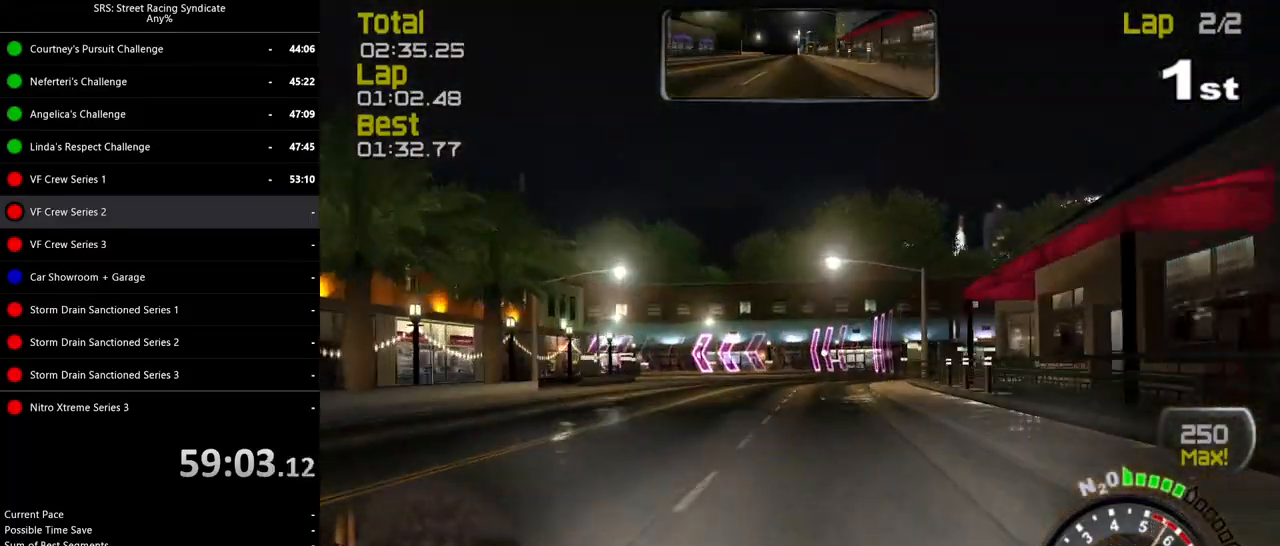
{"buttons": ["L2"], "left_stick": "left", "events": [[183, "R2", "up"], [233, "L2", "down"], [300, "left_stick", "left"]]}
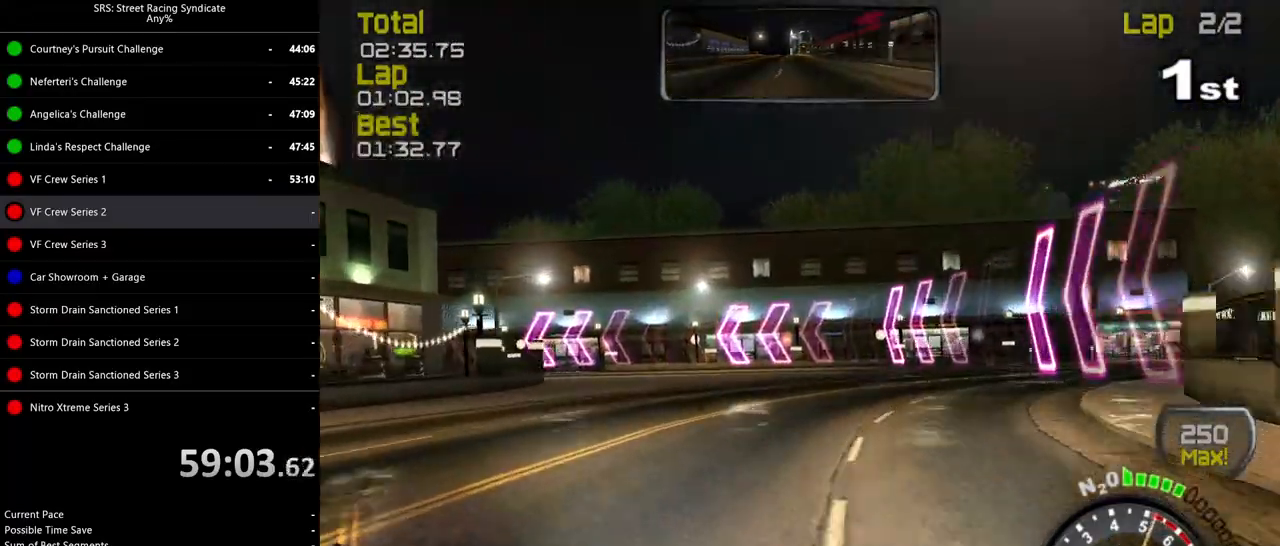
{"buttons": [], "left_stick": "up-left", "events": [[134, "L2", "up"], [467, "left_stick", "up-left"]]}
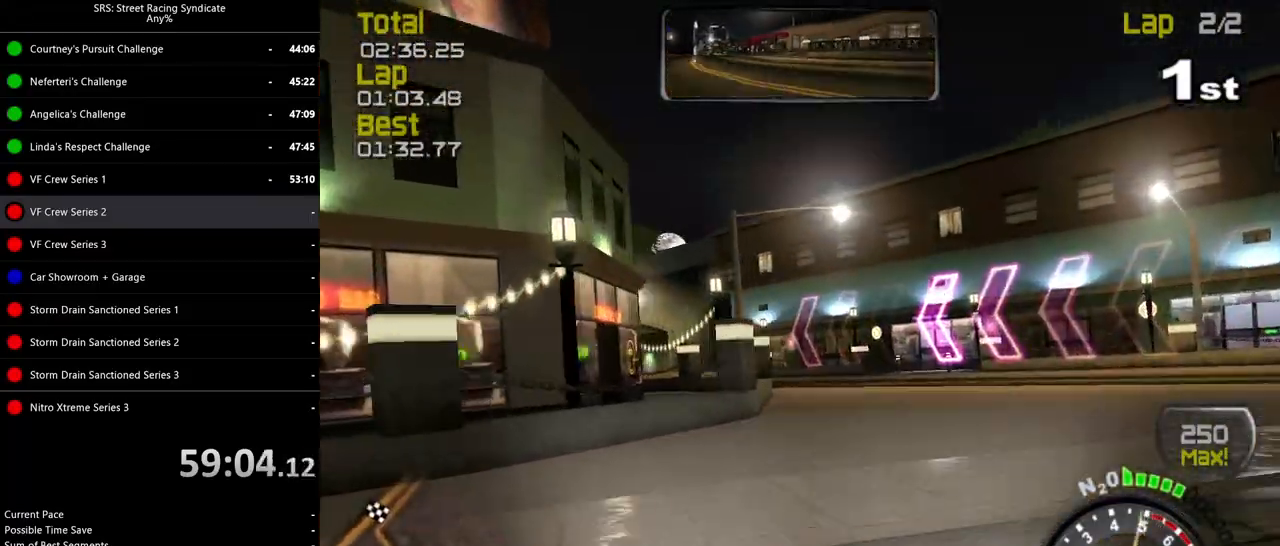
{"buttons": ["R2"], "left_stick": "center", "events": [[16, "left_stick", "up"], [117, "left_stick", "center"], [233, "R2", "down"], [317, "left_stick", "up-right"], [383, "left_stick", "right"], [484, "left_stick", "center"]]}
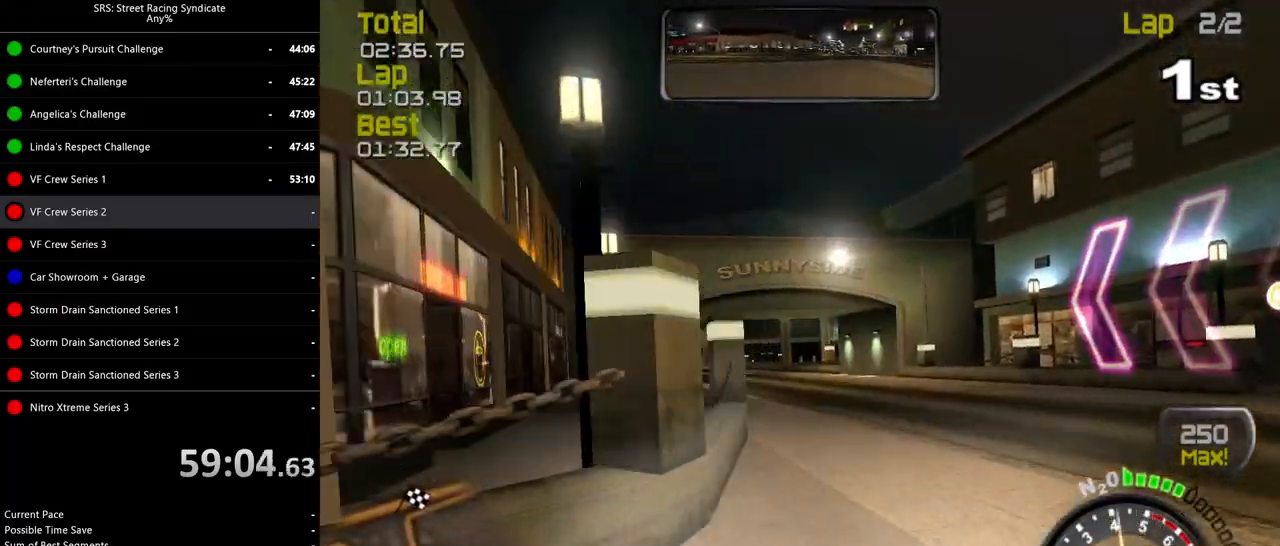
{"buttons": ["R2"], "left_stick": "center", "events": [[34, "left_stick", "up-left"], [301, "left_stick", "center"]]}
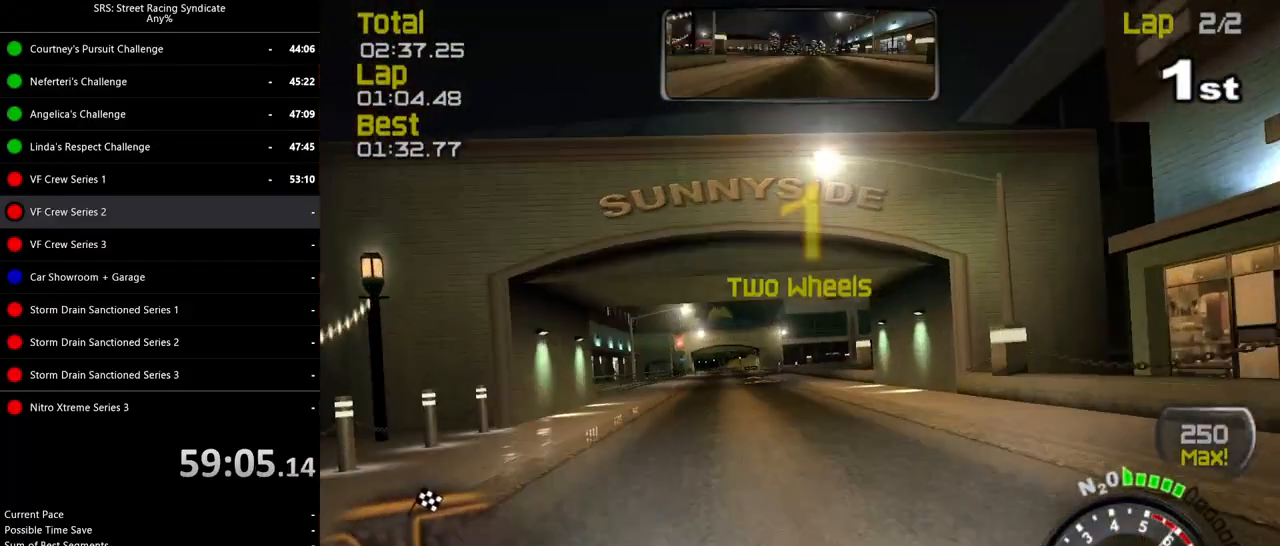
{"buttons": ["R2"], "left_stick": "center", "events": [[33, "left_stick", "left"], [317, "left_stick", "center"]]}
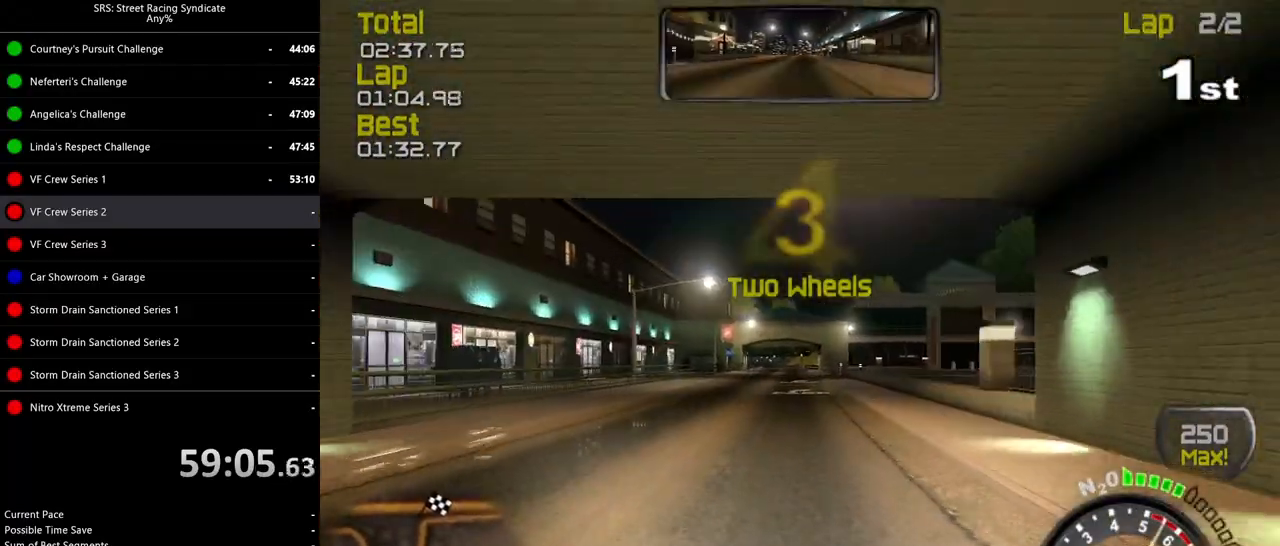
{"buttons": ["R2"], "left_stick": "center", "events": [[301, "left_stick", "left"], [417, "left_stick", "center"]]}
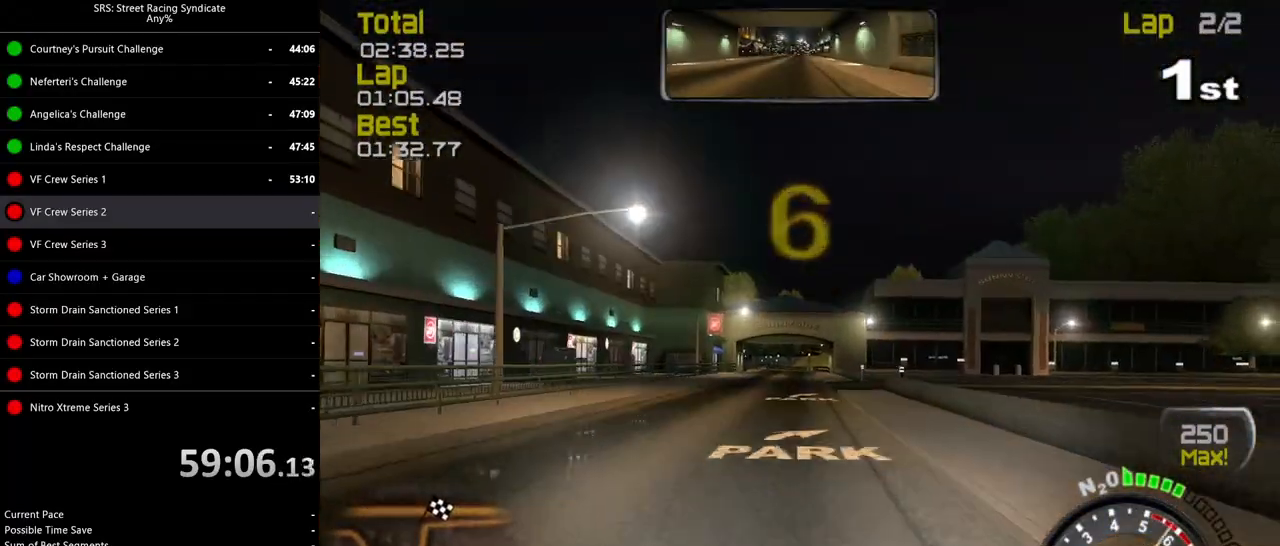
{"buttons": ["R2"], "left_stick": "center", "events": [[33, "left_stick", "left"], [167, "left_stick", "center"], [400, "left_stick", "up-right"], [500, "left_stick", "center"]]}
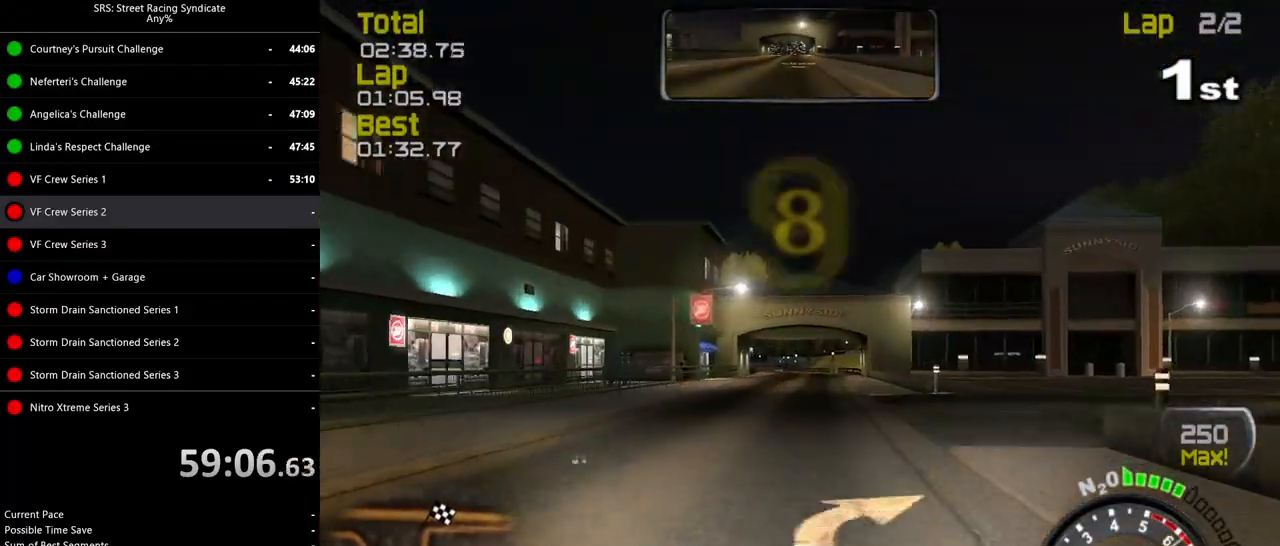
{"buttons": ["R2"], "left_stick": "center", "events": []}
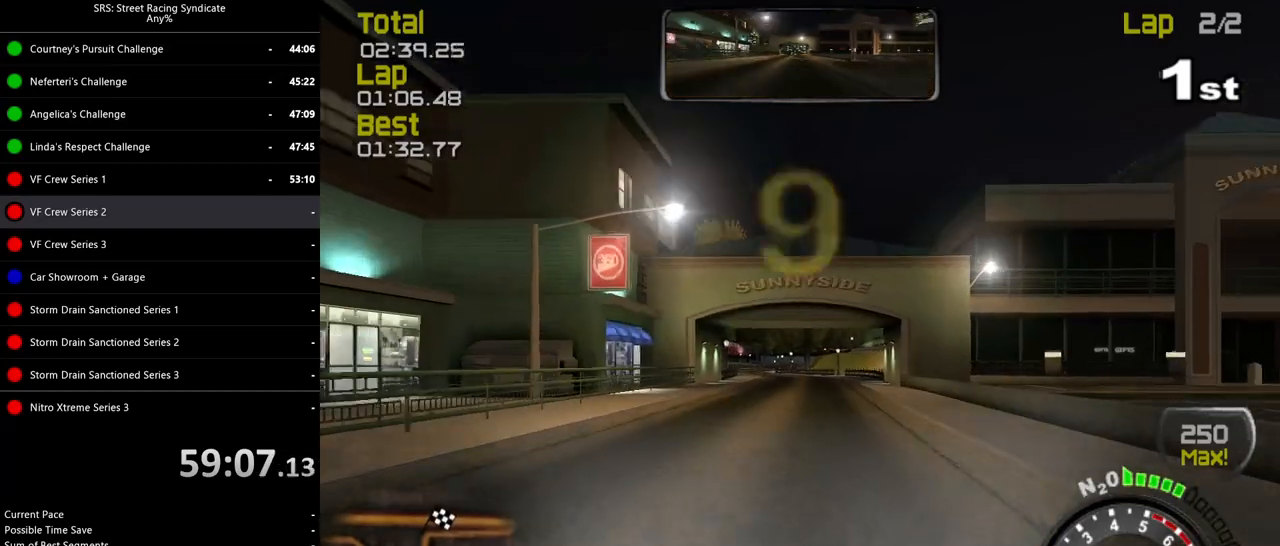
{"buttons": ["R2"], "left_stick": "left", "events": [[33, "TRIANGLE", "down"], [133, "left_stick", "left"], [150, "TRIANGLE", "up"], [267, "left_stick", "center"], [333, "left_stick", "left"]]}
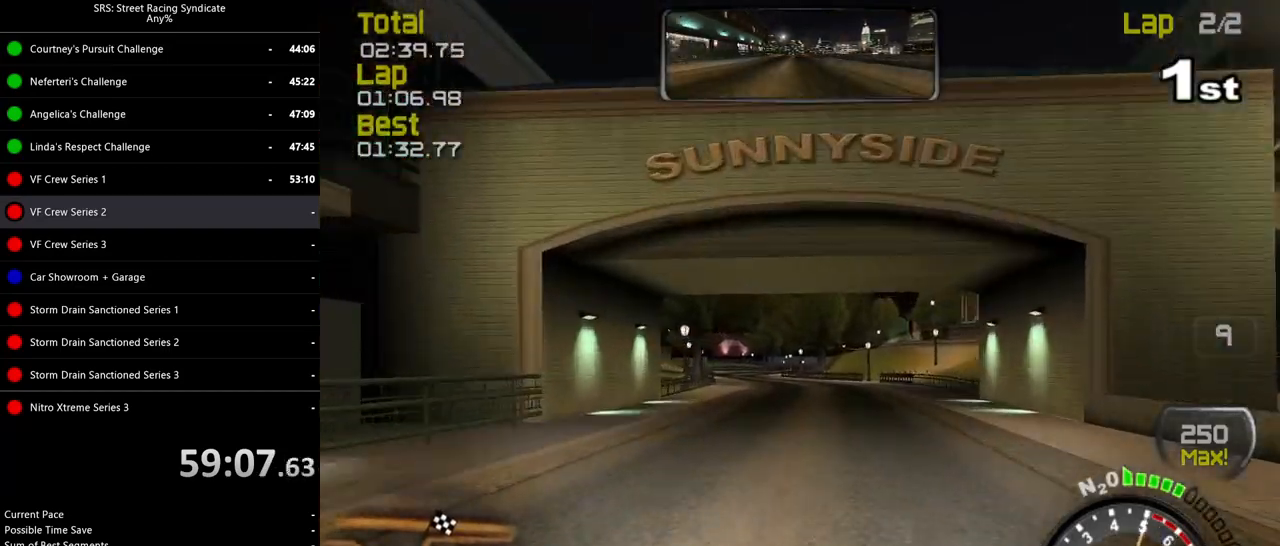
{"buttons": ["R2"], "left_stick": "center", "events": [[234, "left_stick", "center"]]}